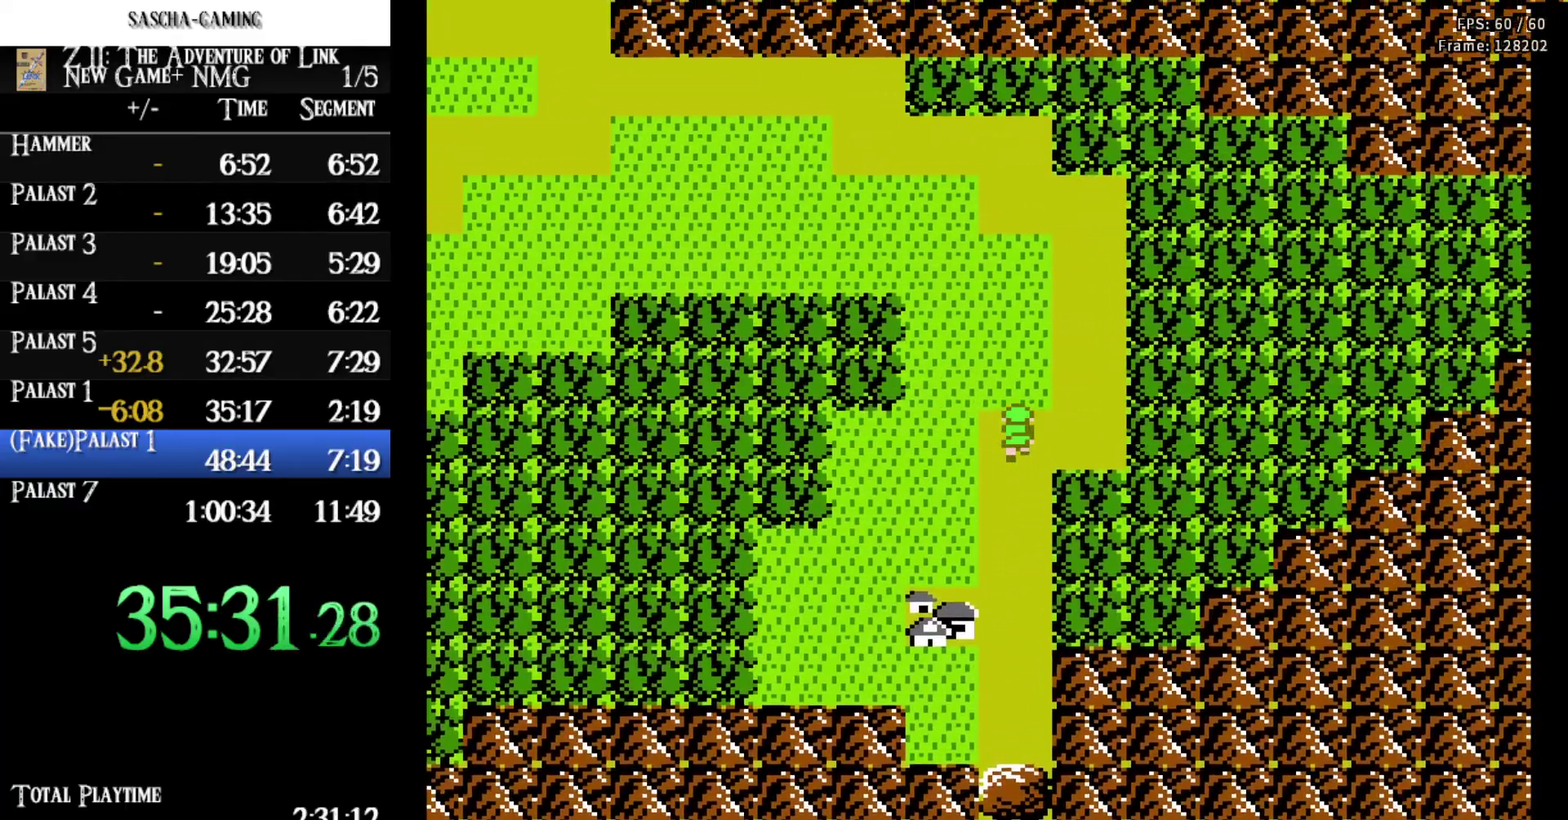
Gameplay with a controller (Nintendo layout); each line is a JSON object with the inputs held at the frame after it. "events" lists button and stick changes between this image and that frame as [ms after this image, input, new state], when the widget could be followed in between. Not read: L3 R3.
{"buttons": ["DPAD_UP"], "events": [[200, "DPAD_RIGHT", "up"], [200, "DPAD_UP", "down"]]}
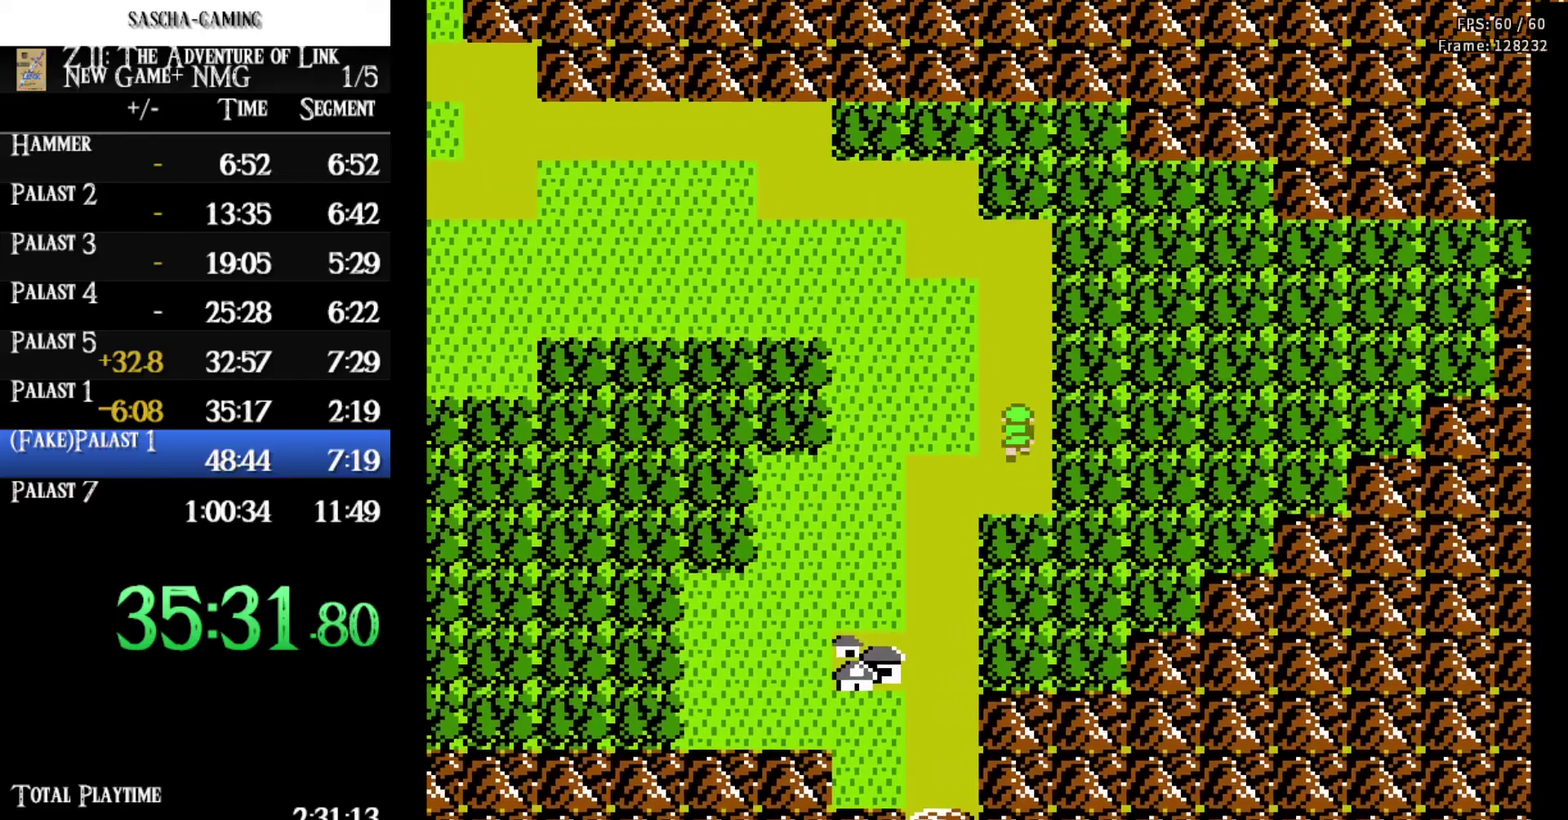
{"buttons": ["DPAD_UP"], "events": []}
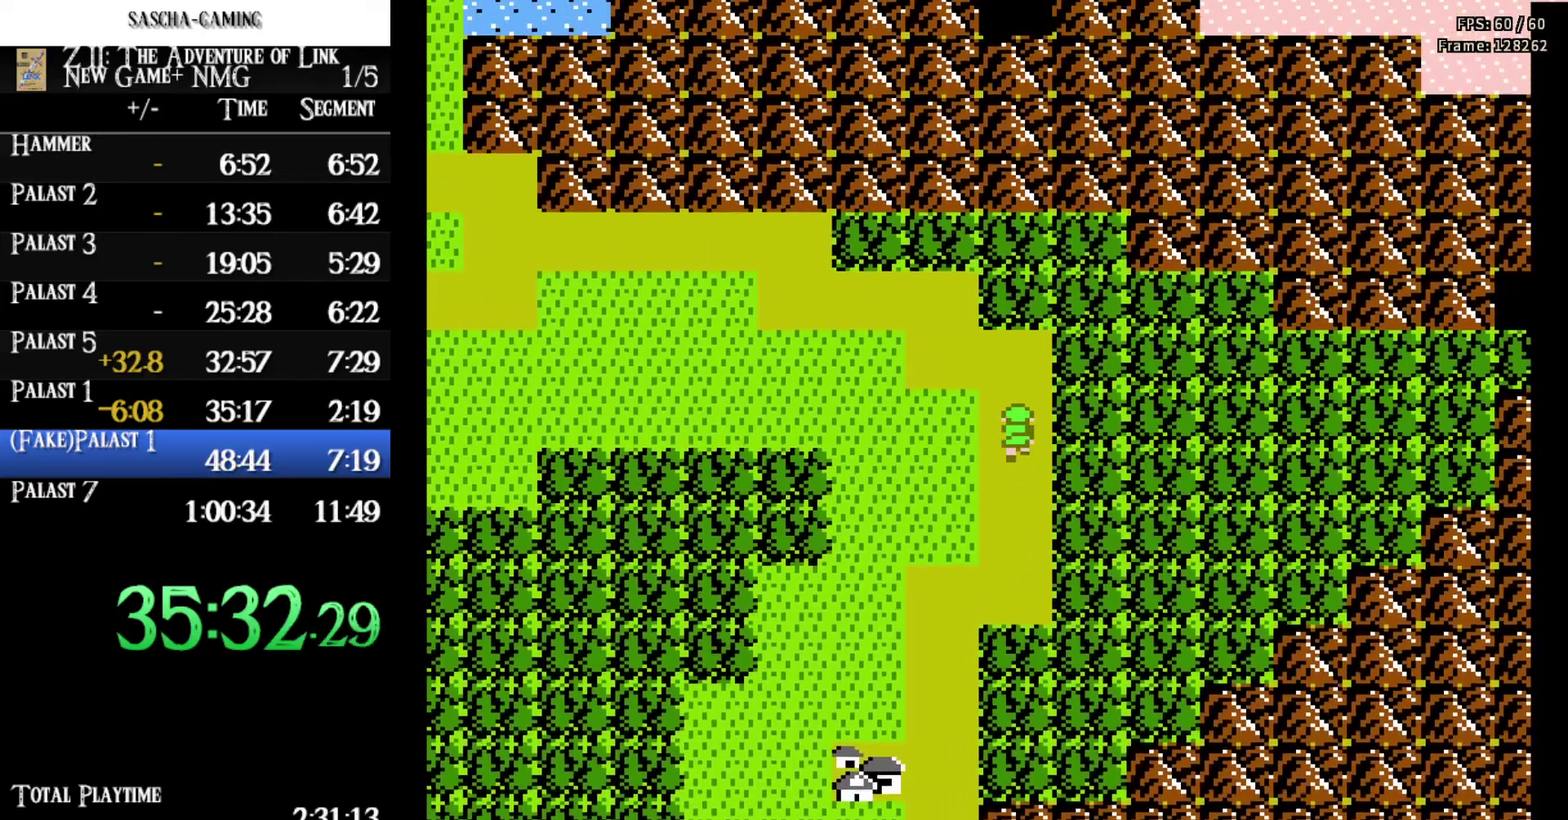
{"buttons": ["DPAD_RIGHT"], "events": [[267, "DPAD_RIGHT", "down"], [267, "DPAD_UP", "up"]]}
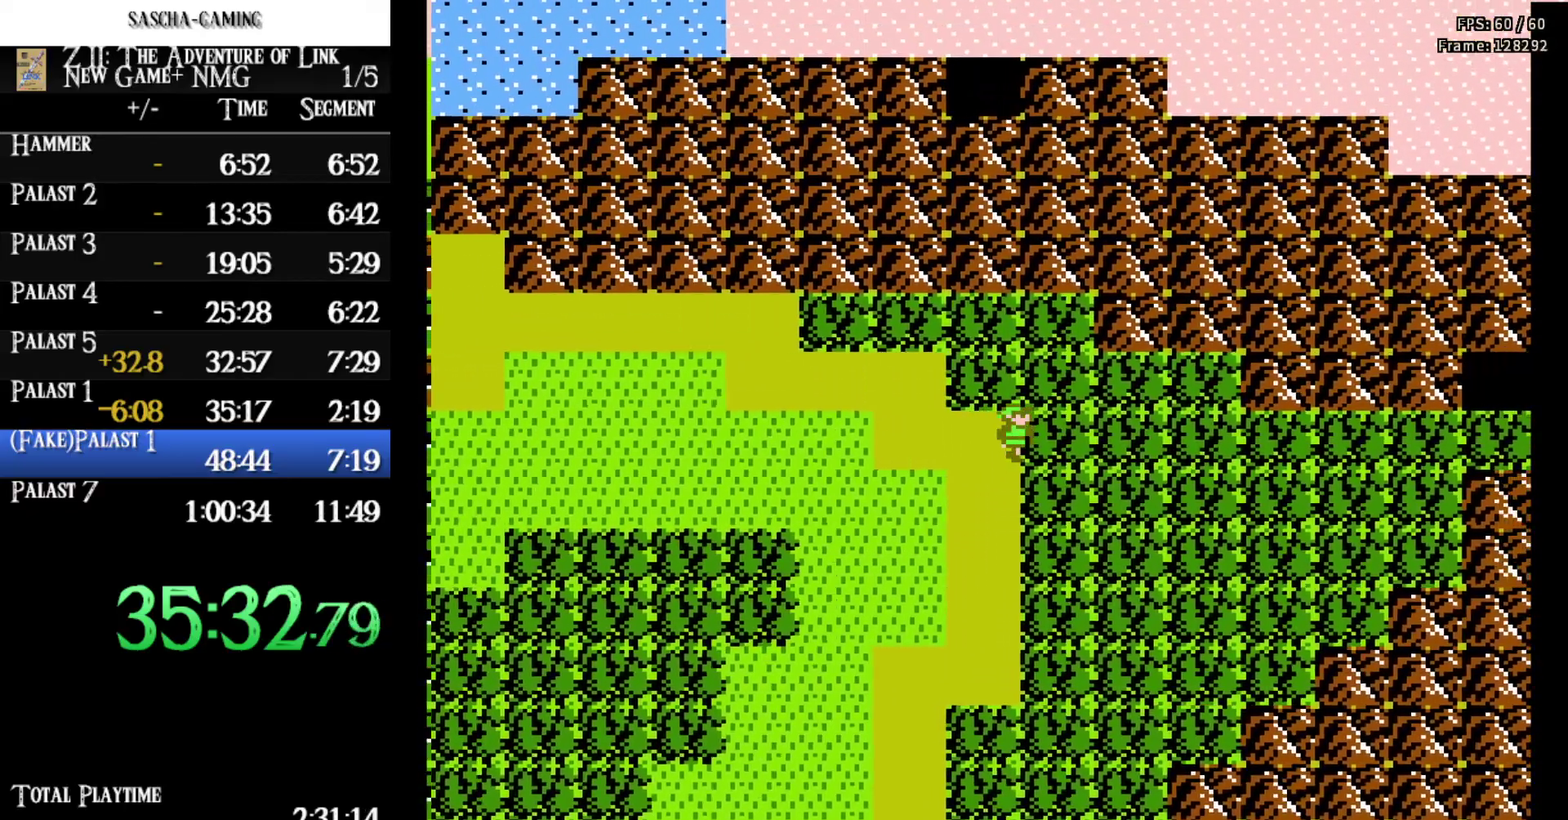
{"buttons": ["DPAD_RIGHT"], "events": []}
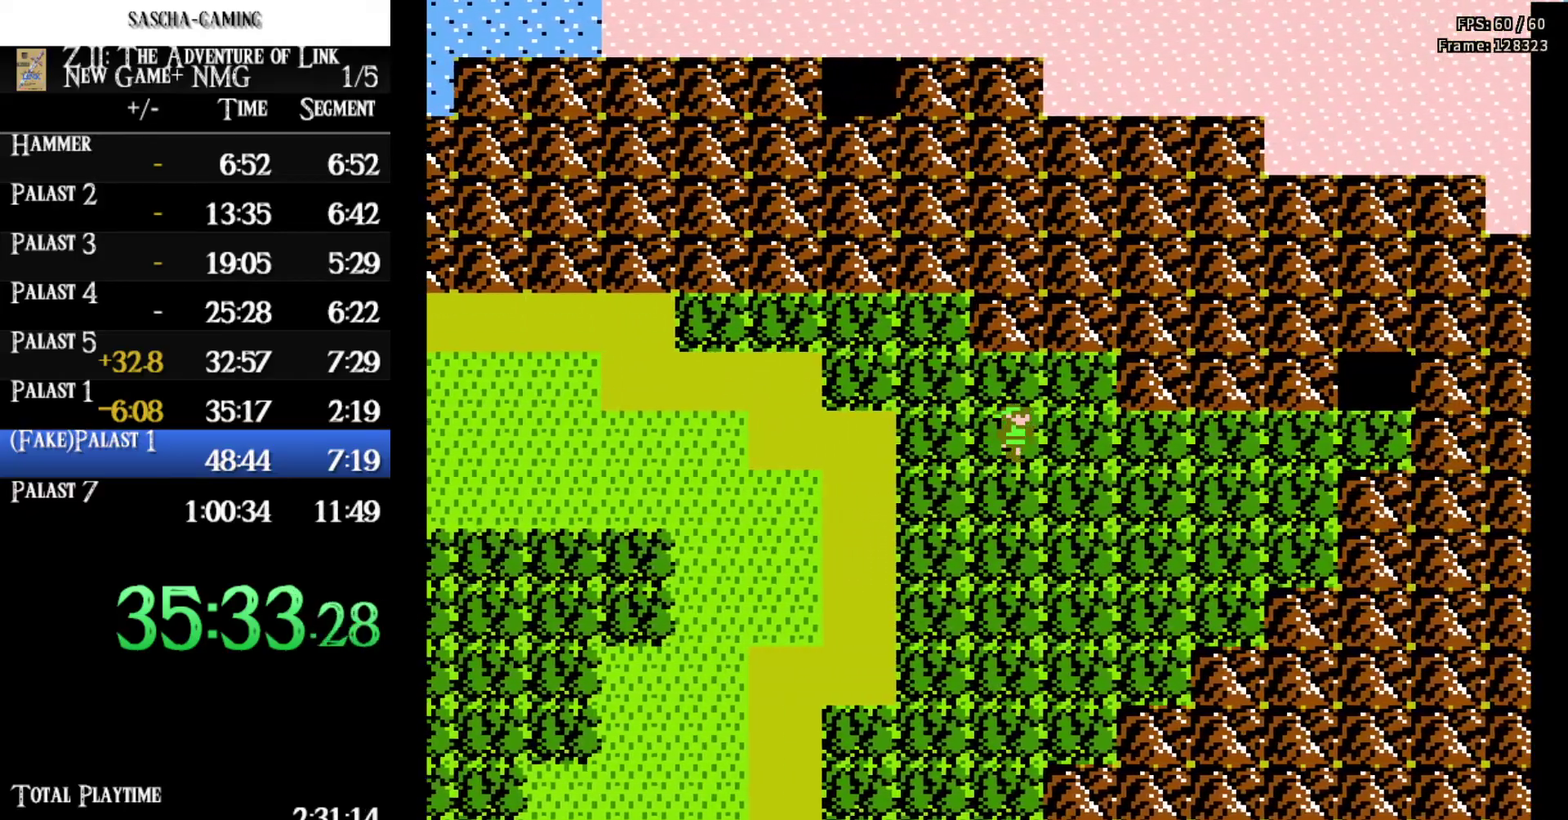
{"buttons": ["DPAD_RIGHT"], "events": []}
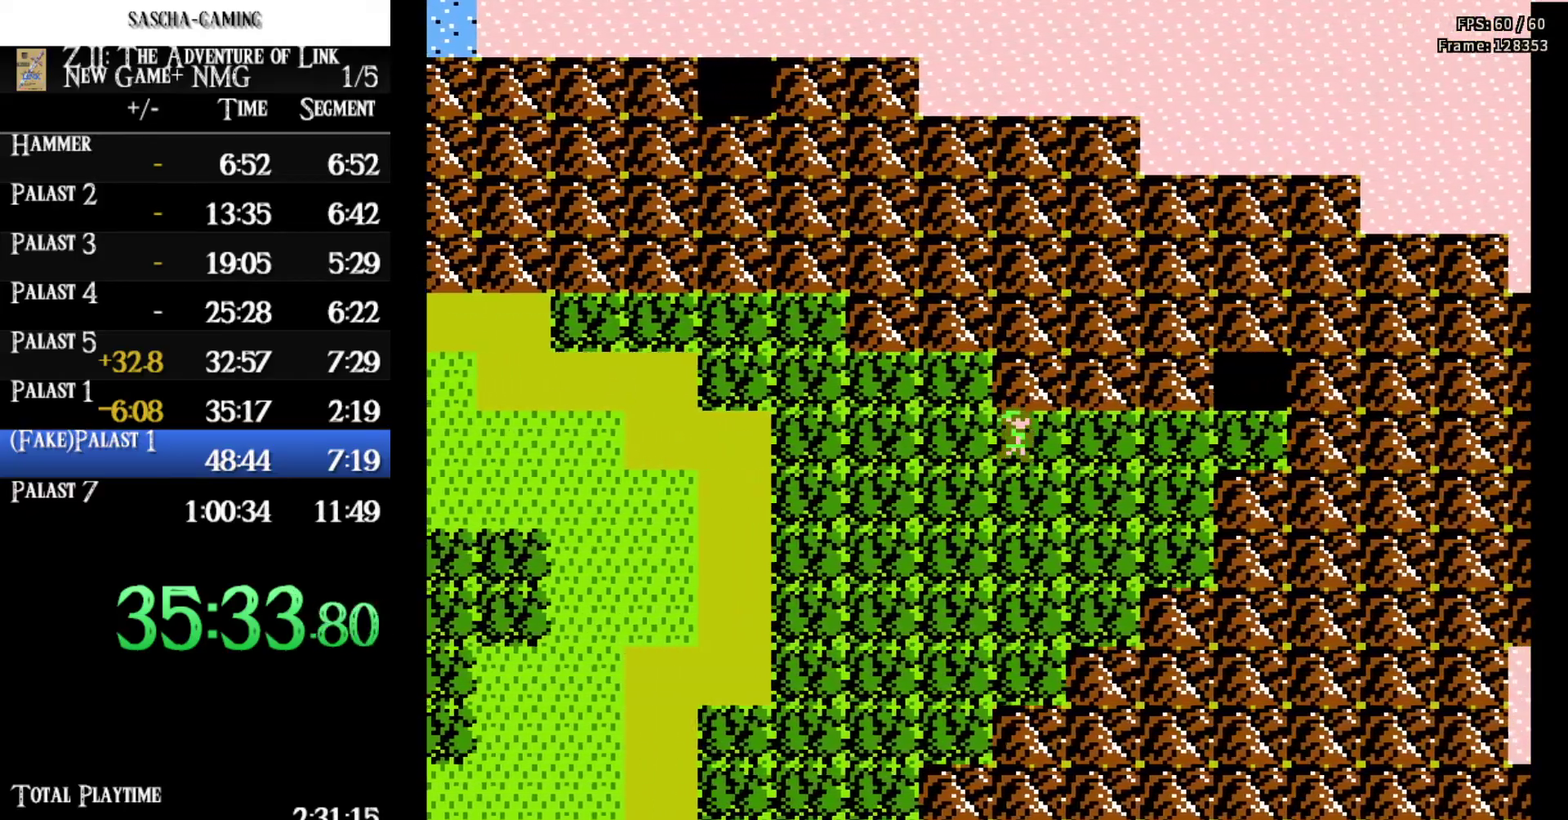
{"buttons": ["DPAD_RIGHT"], "events": []}
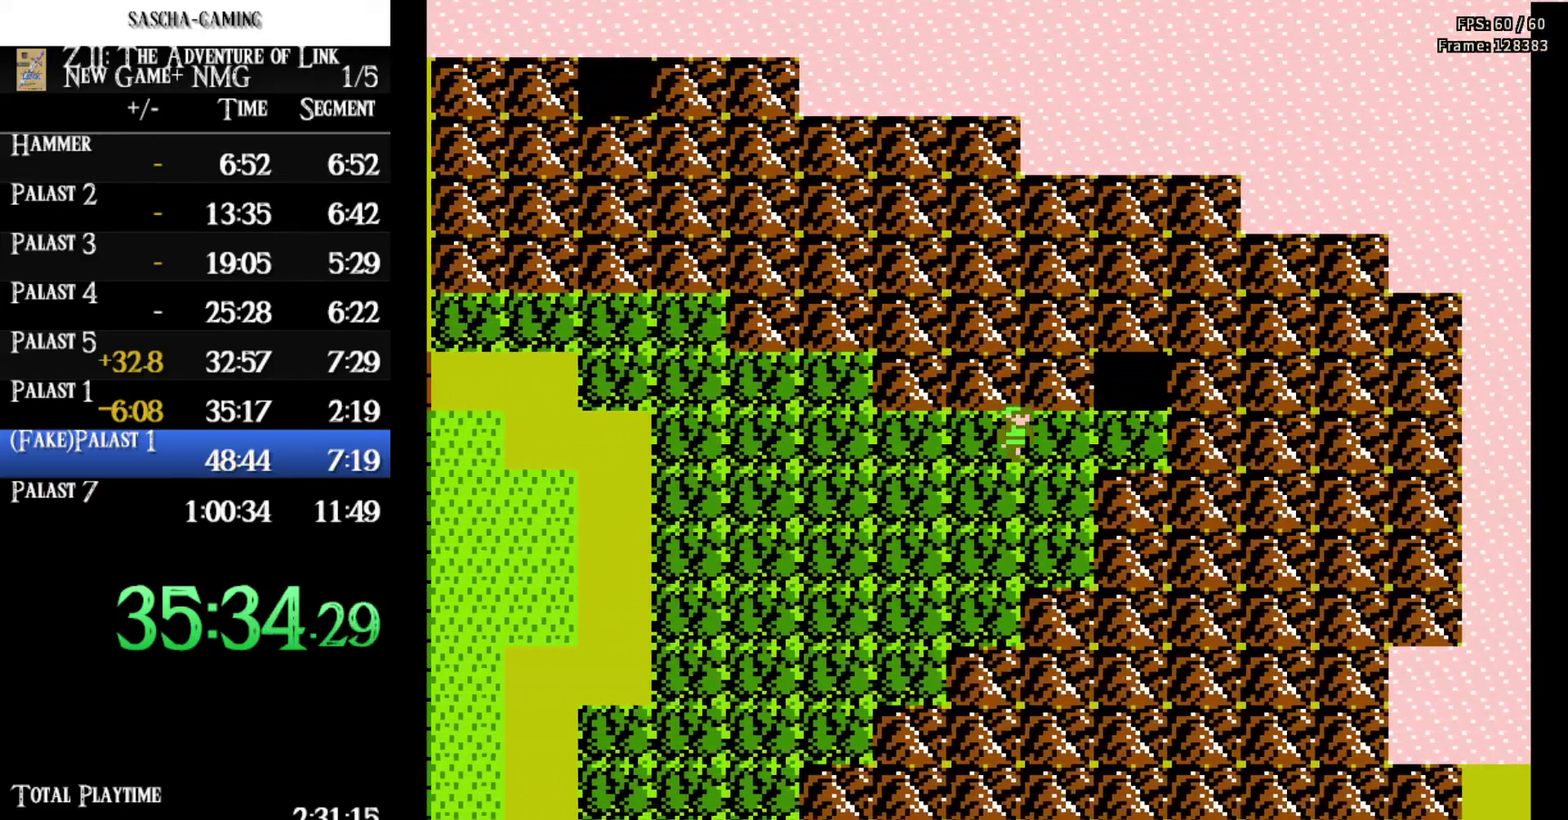
{"buttons": ["DPAD_UP"], "events": [[383, "DPAD_RIGHT", "up"], [400, "DPAD_UP", "down"]]}
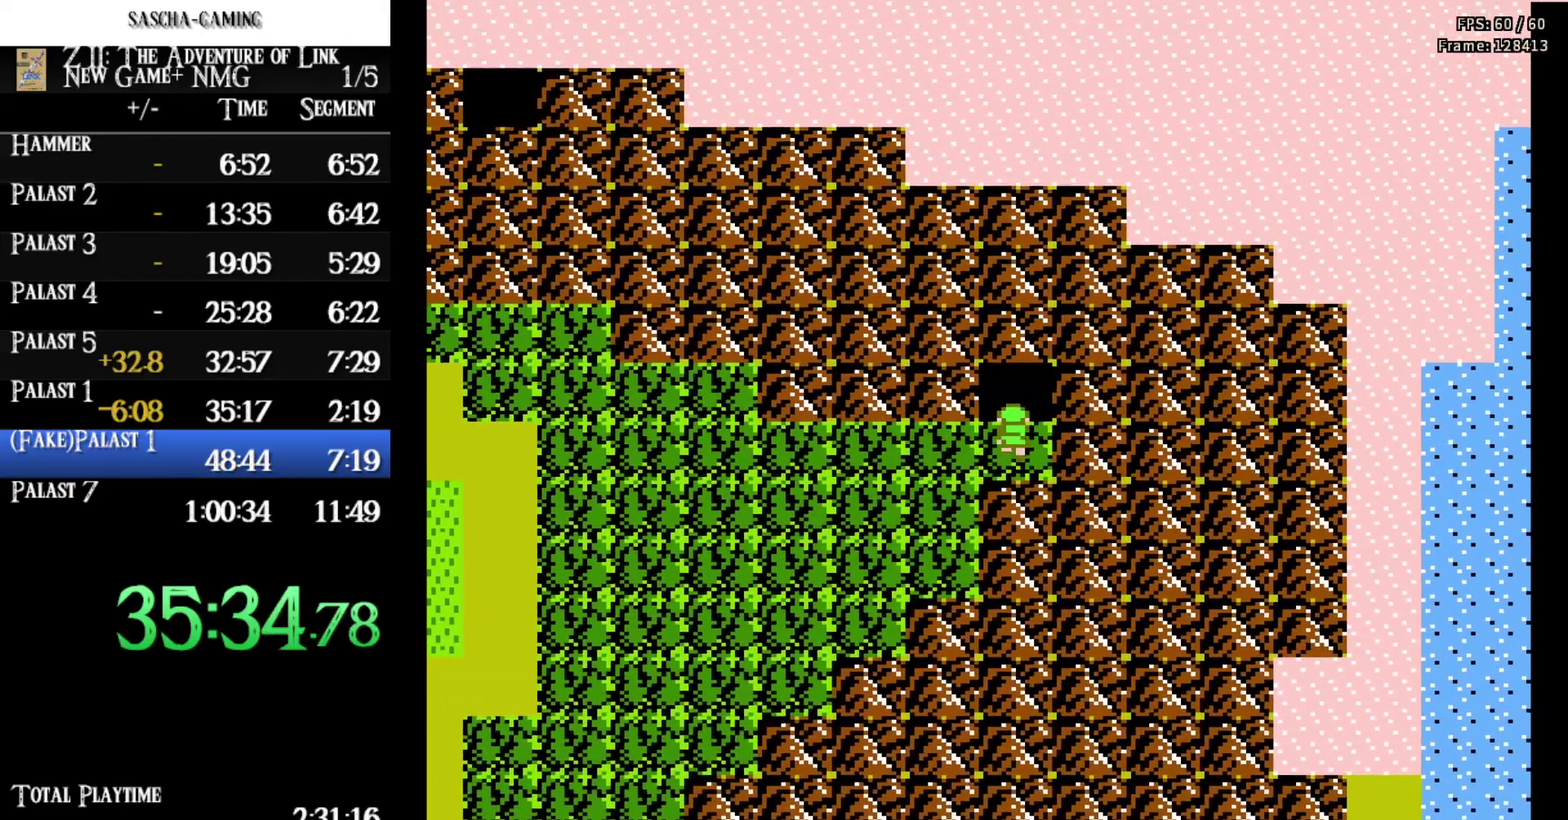
{"buttons": [], "events": [[200, "DPAD_UP", "up"]]}